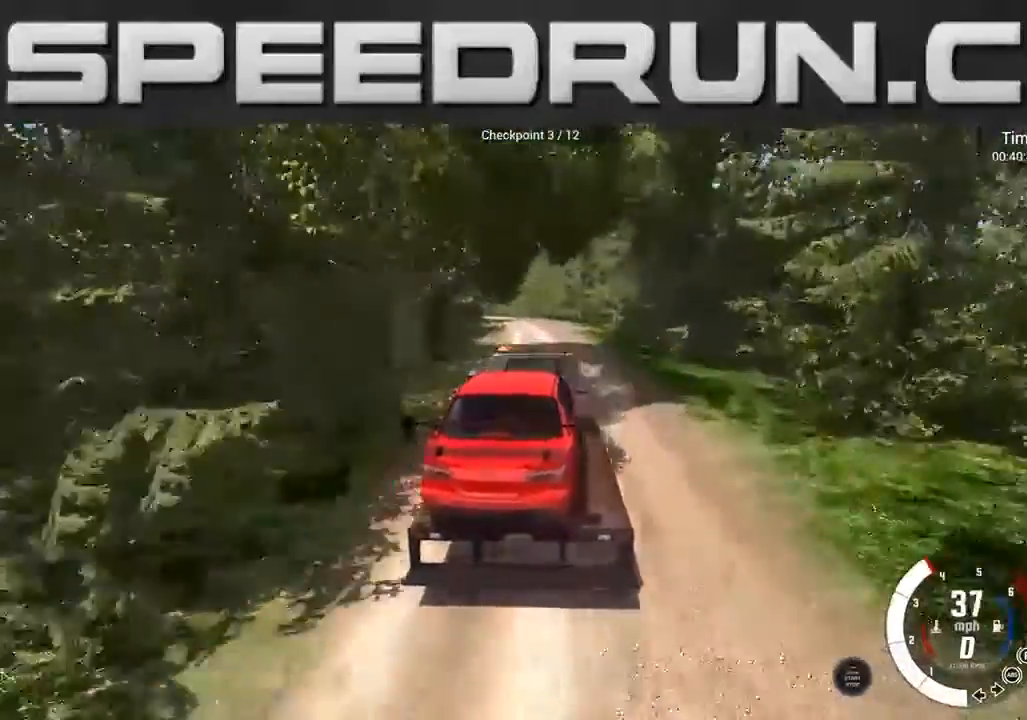
Gameplay with a controller (Xbox layout); each line is a JSON object with the inputs held at the frame after it. "events" lists button and stick changes between this image and that frame as [ms after this image, input, new state], when the widget could be followed in between. Not read: L3 R3.
{"buttons": ["R2"], "left_stick": "left", "right_stick": "left", "events": [[333, "left_stick", "left"]]}
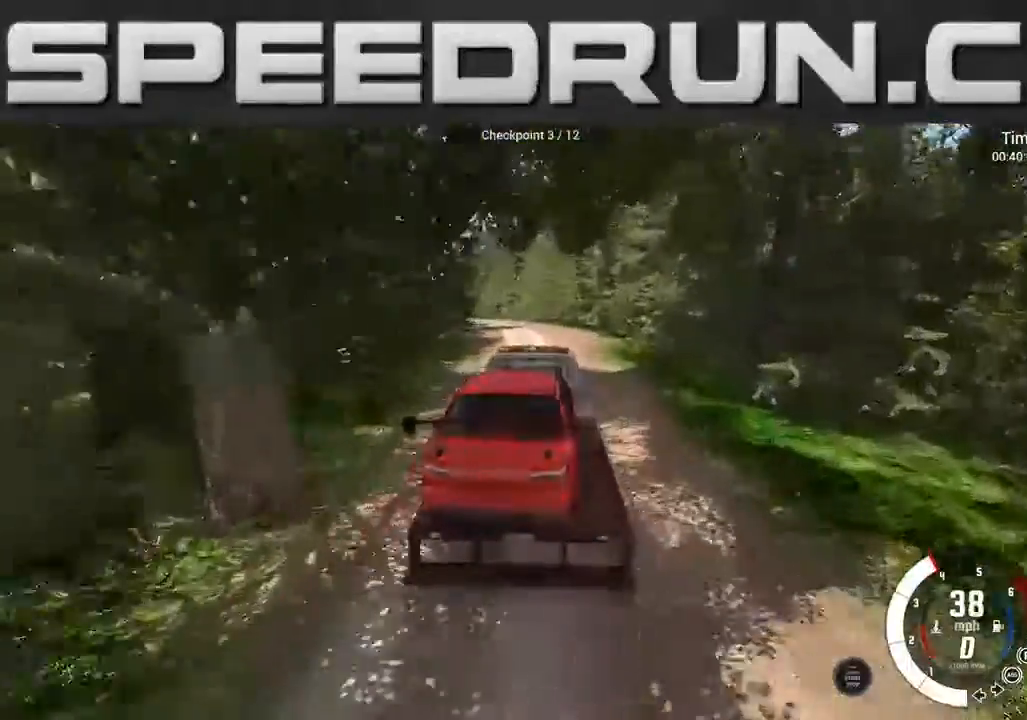
{"buttons": ["R2"], "left_stick": "left", "right_stick": "left", "events": [[67, "left_stick", "center"], [434, "left_stick", "left"]]}
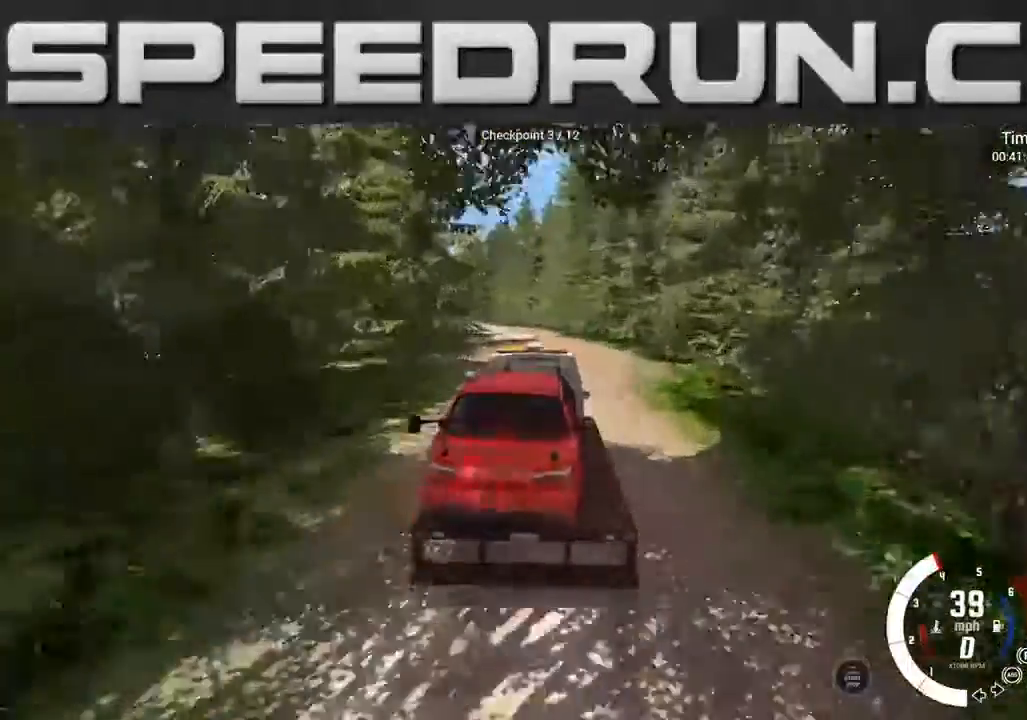
{"buttons": ["R2"], "left_stick": "left", "right_stick": "left", "events": [[166, "left_stick", "center"], [233, "left_stick", "left"], [400, "left_stick", "center"], [500, "left_stick", "left"]]}
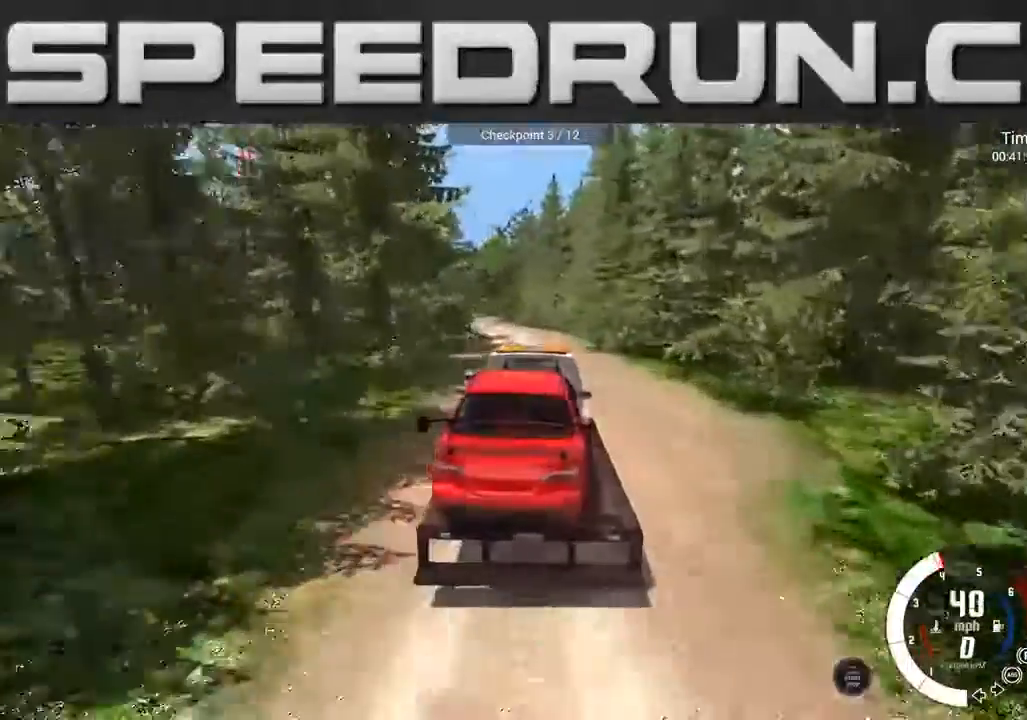
{"buttons": ["R2"], "left_stick": "center", "right_stick": "left", "events": [[100, "left_stick", "center"]]}
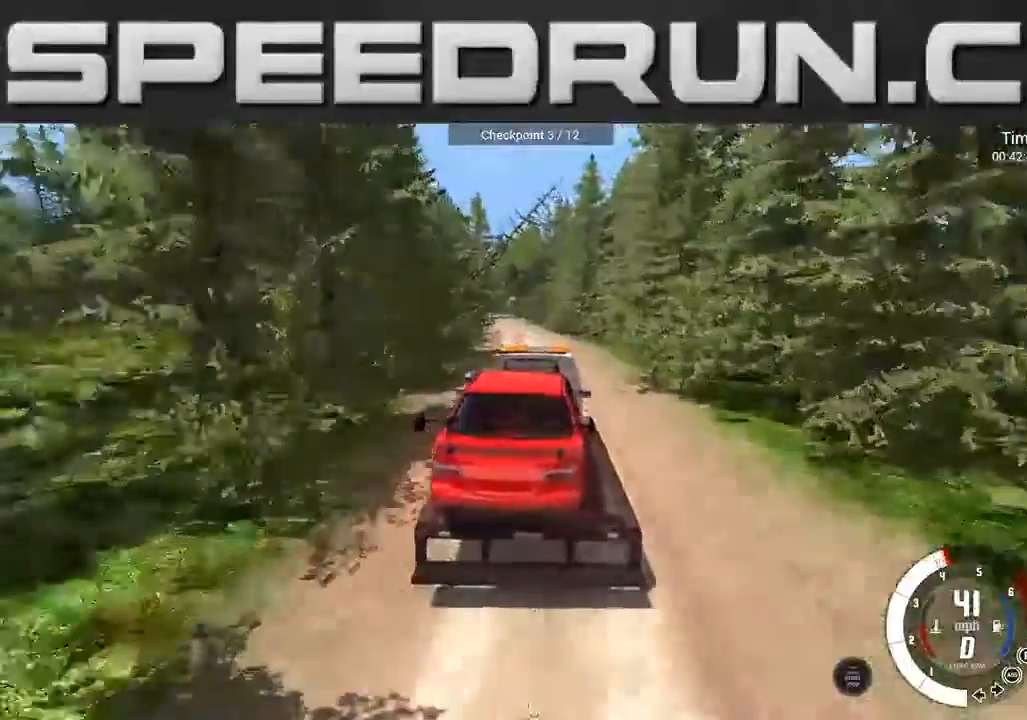
{"buttons": ["R2"], "left_stick": "center", "right_stick": "left", "events": [[100, "left_stick", "left"], [233, "left_stick", "center"]]}
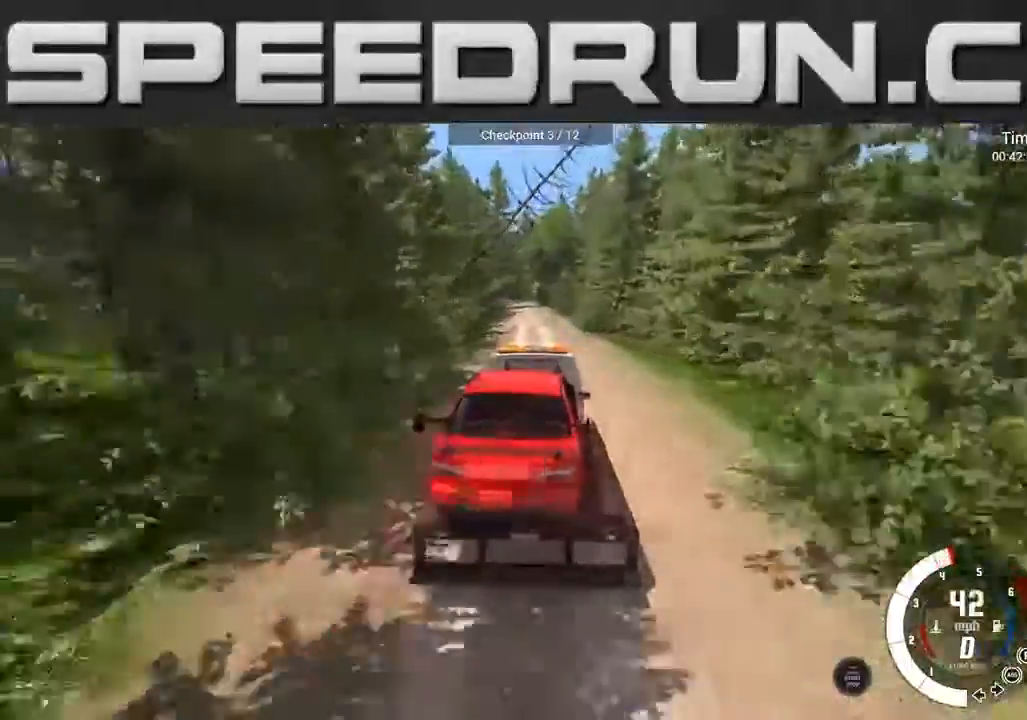
{"buttons": ["R2"], "left_stick": "center", "right_stick": "left", "events": []}
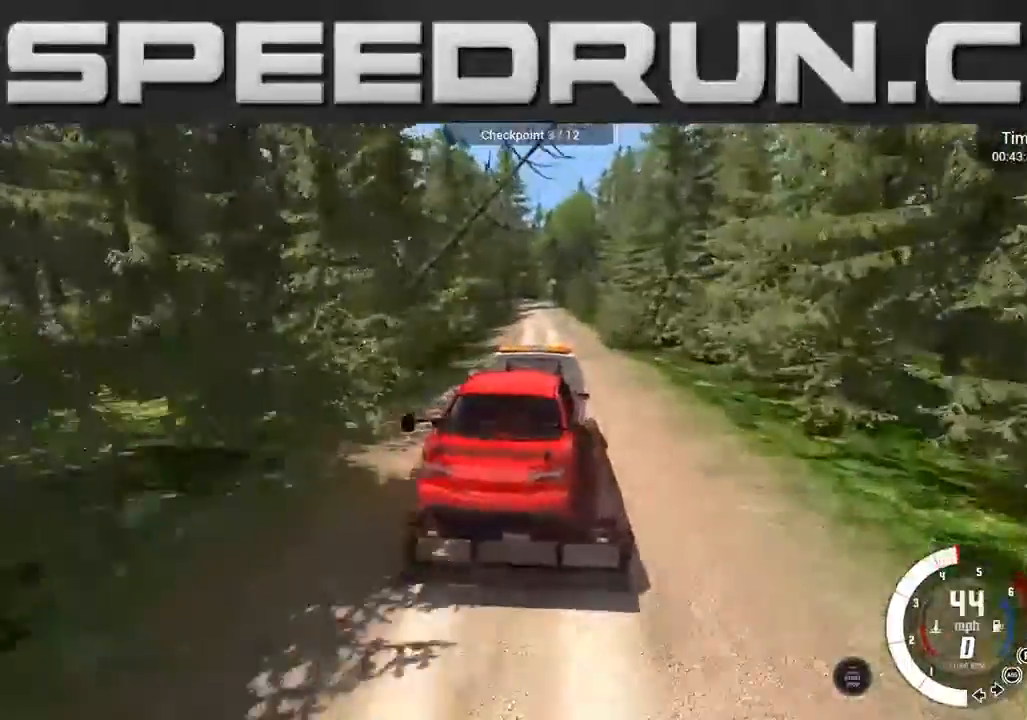
{"buttons": ["R2"], "left_stick": "center", "right_stick": "center", "events": [[267, "right_stick", "center"], [333, "right_stick", "right"], [500, "right_stick", "center"]]}
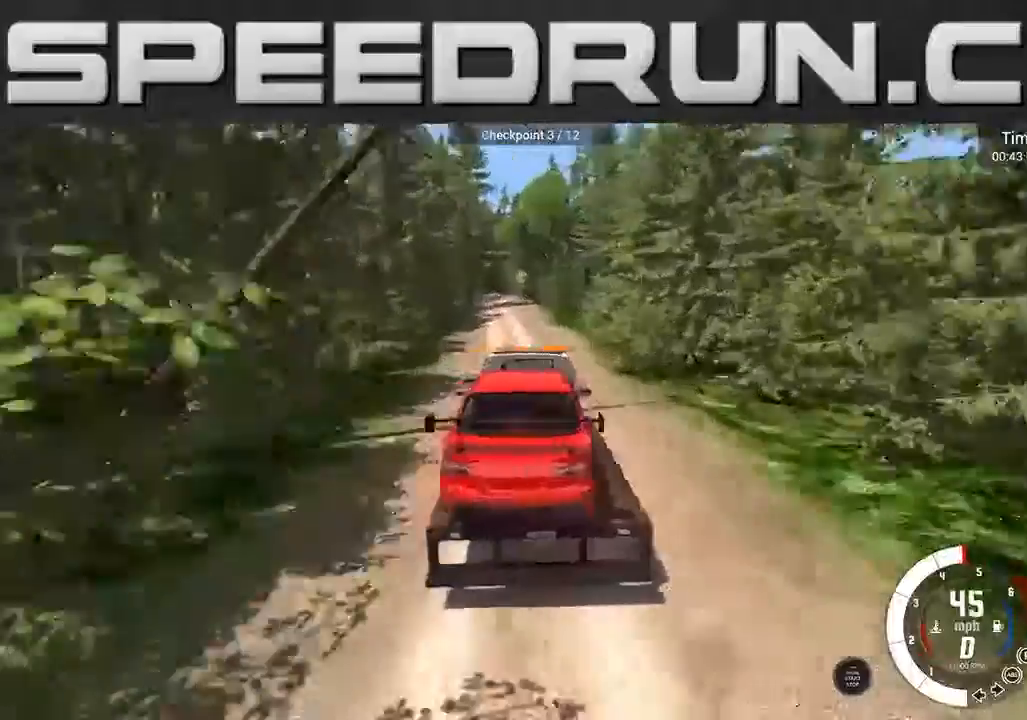
{"buttons": ["R2"], "left_stick": "center", "right_stick": "left", "events": [[467, "right_stick", "left"]]}
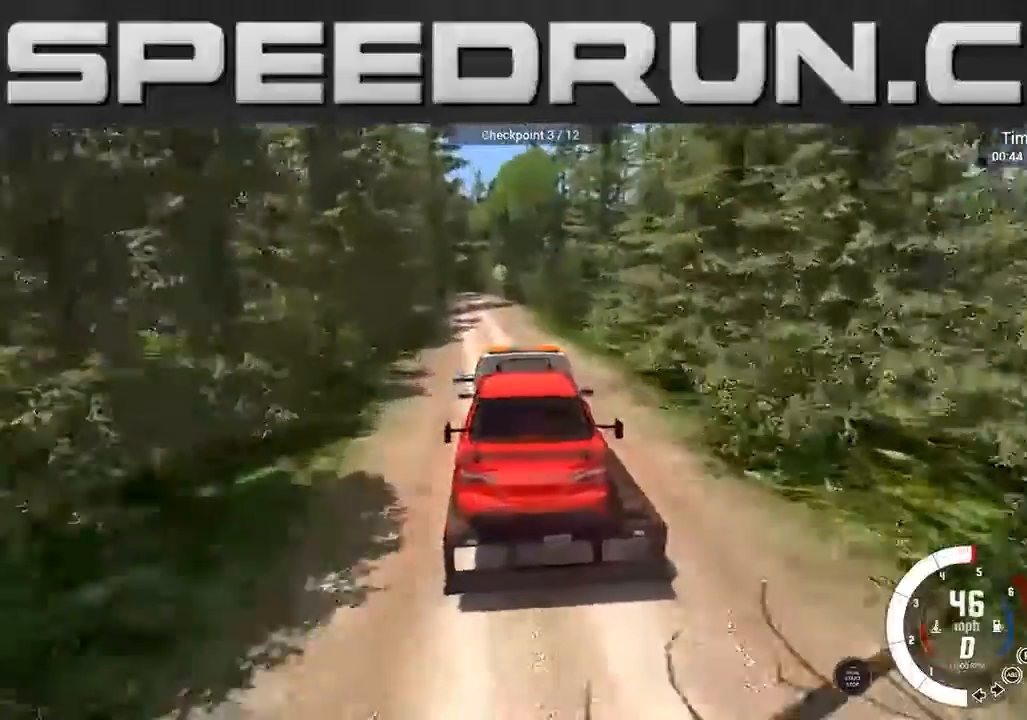
{"buttons": ["R2"], "left_stick": "left", "right_stick": "center", "events": [[66, "right_stick", "center"], [500, "left_stick", "left"]]}
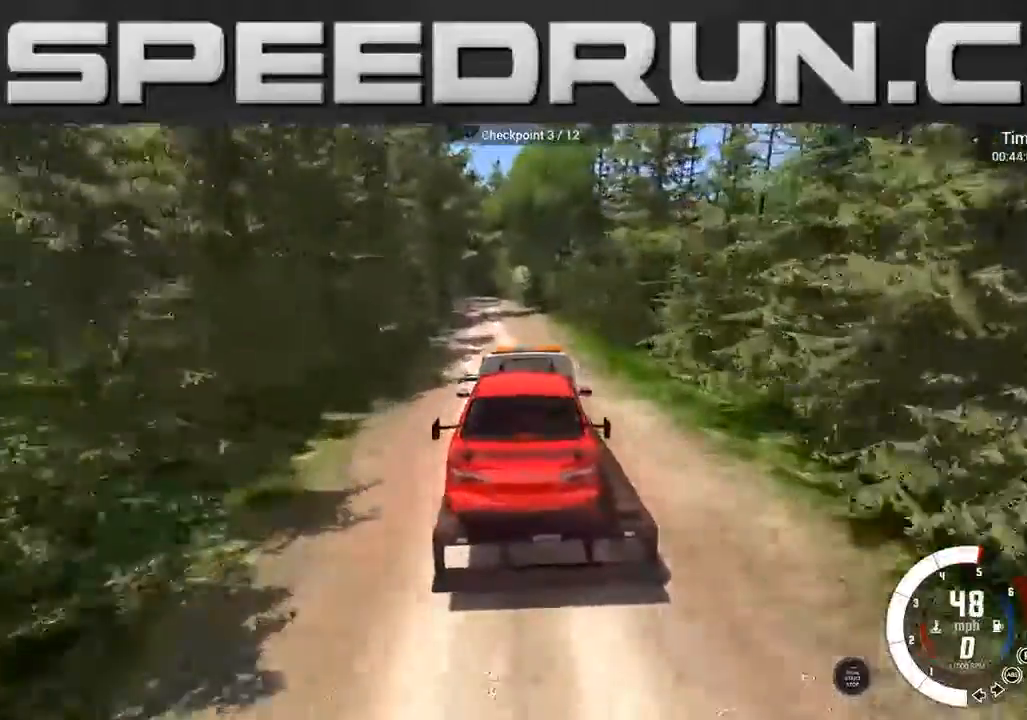
{"buttons": ["R2"], "left_stick": "left", "right_stick": "center", "events": [[67, "left_stick", "center"], [234, "right_stick", "left"], [434, "right_stick", "center"], [501, "left_stick", "left"]]}
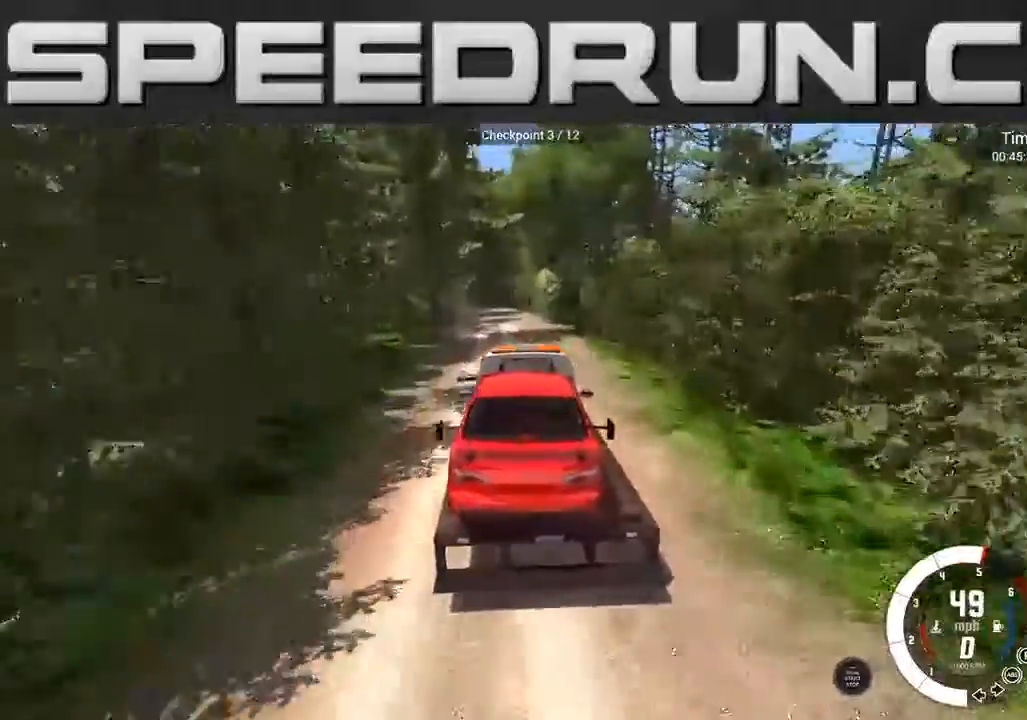
{"buttons": ["R2"], "left_stick": "left", "right_stick": "left", "events": [[200, "left_stick", "center"], [233, "right_stick", "left"], [433, "left_stick", "left"]]}
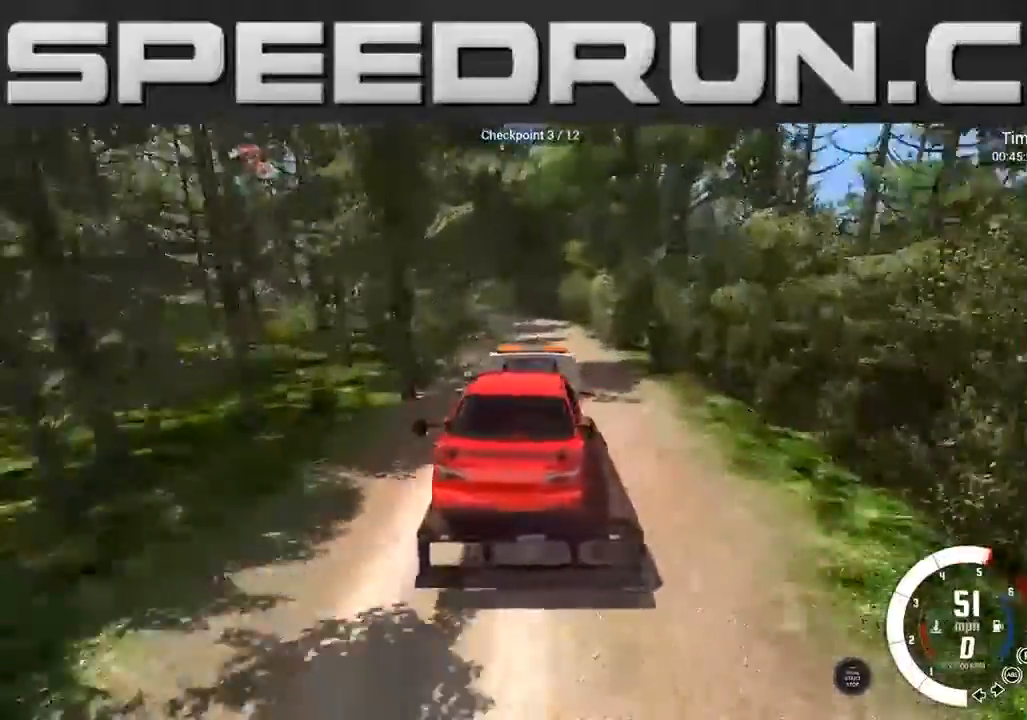
{"buttons": ["R2"], "left_stick": "left", "right_stick": "up-left", "events": [[67, "left_stick", "center"], [200, "left_stick", "left"], [200, "right_stick", "up-left"]]}
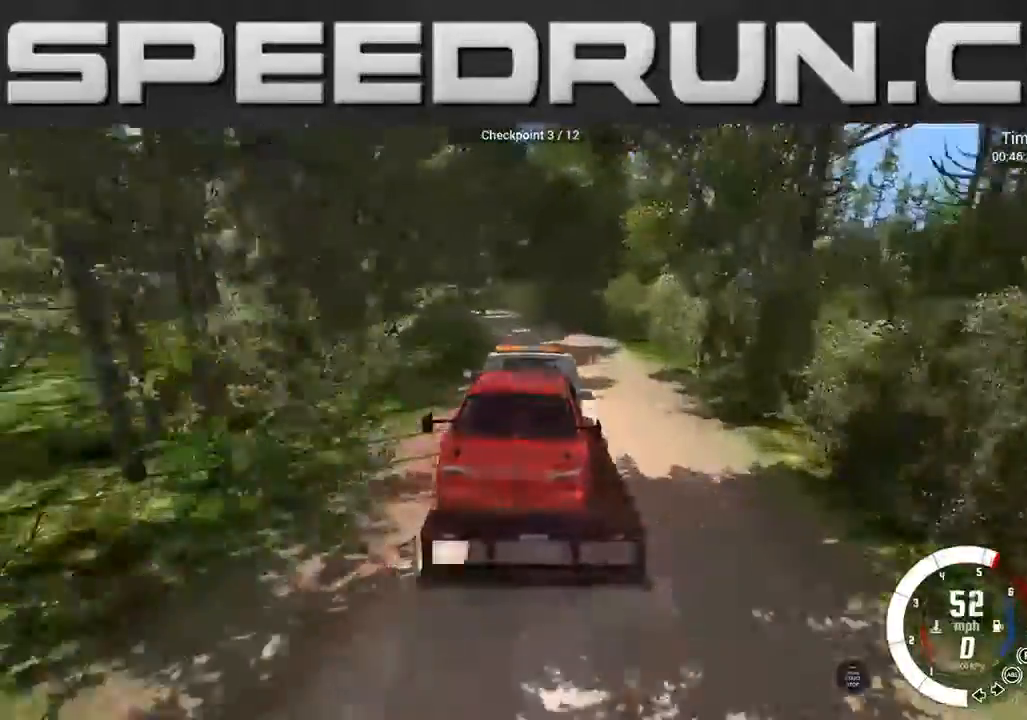
{"buttons": ["R2"], "left_stick": "left", "right_stick": "up-left", "events": [[33, "left_stick", "center"], [100, "left_stick", "right"], [367, "left_stick", "center"], [500, "left_stick", "left"]]}
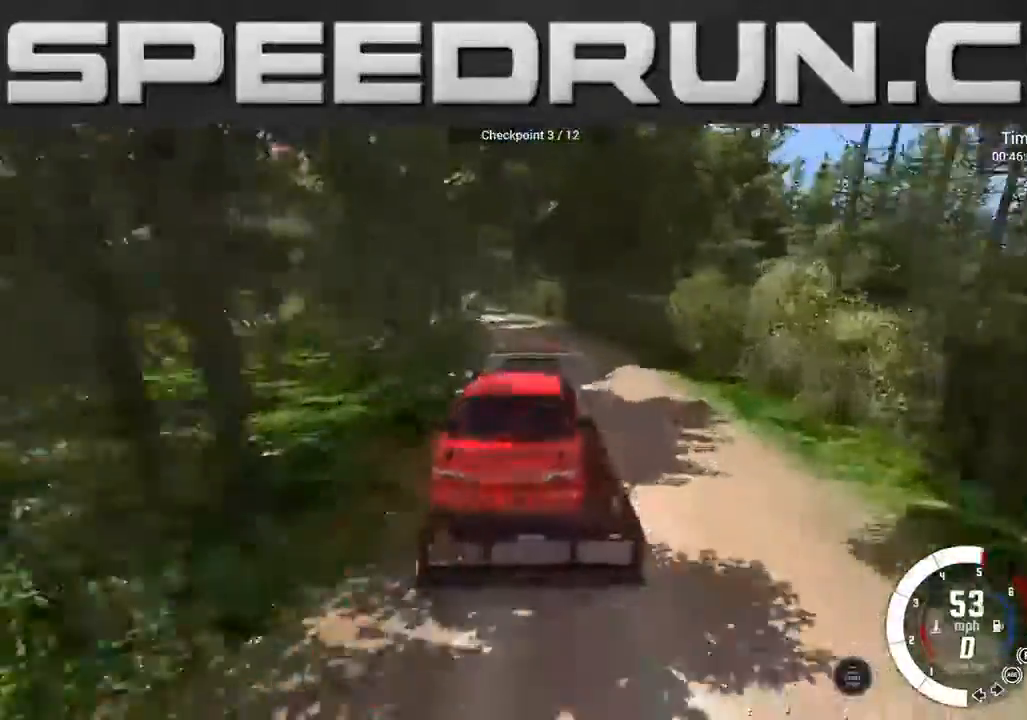
{"buttons": ["R2"], "left_stick": "left", "right_stick": "up-left", "events": []}
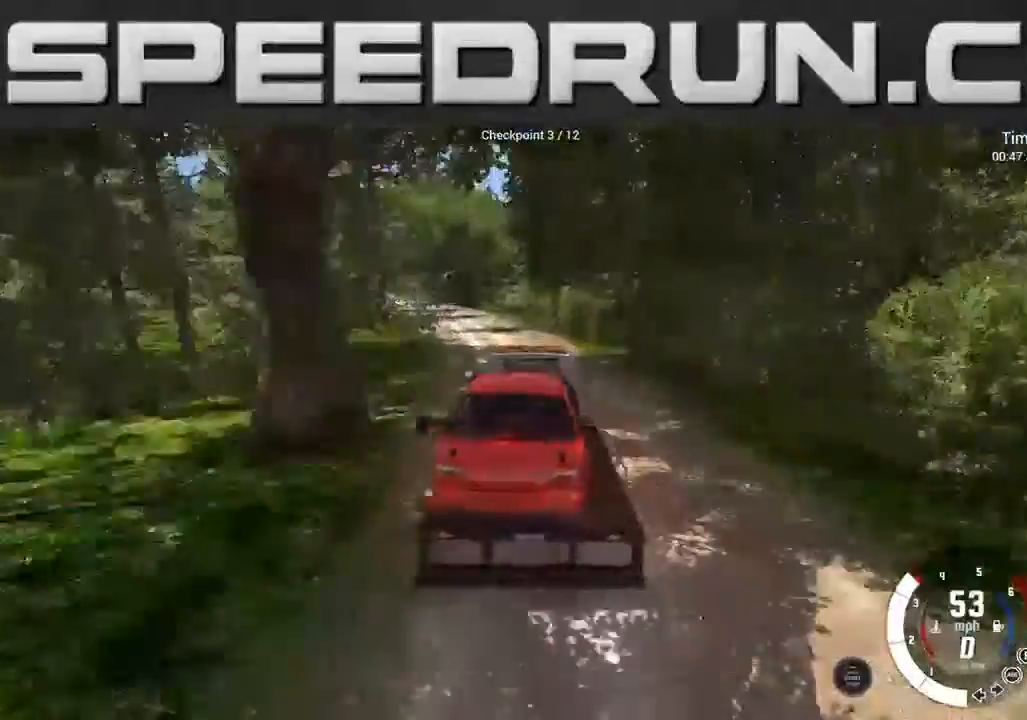
{"buttons": [], "left_stick": "left", "right_stick": "center", "events": [[66, "right_stick", "center"], [500, "R2", "up"]]}
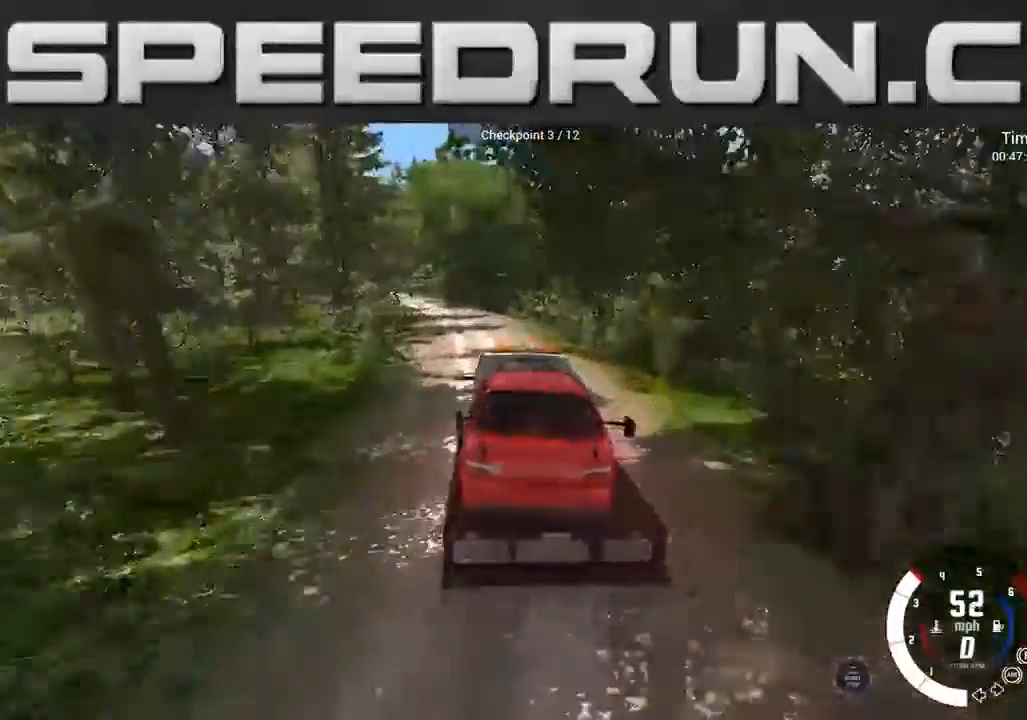
{"buttons": ["R2"], "left_stick": "left", "right_stick": "center", "events": [[401, "R2", "down"]]}
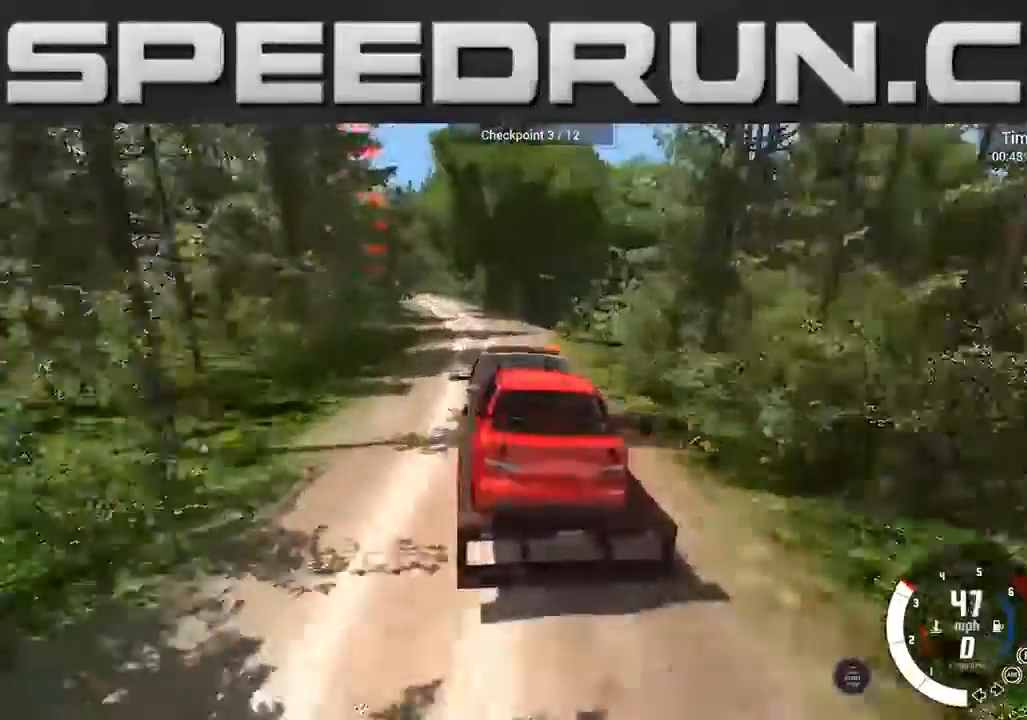
{"buttons": ["R2"], "left_stick": "left", "right_stick": "center", "events": []}
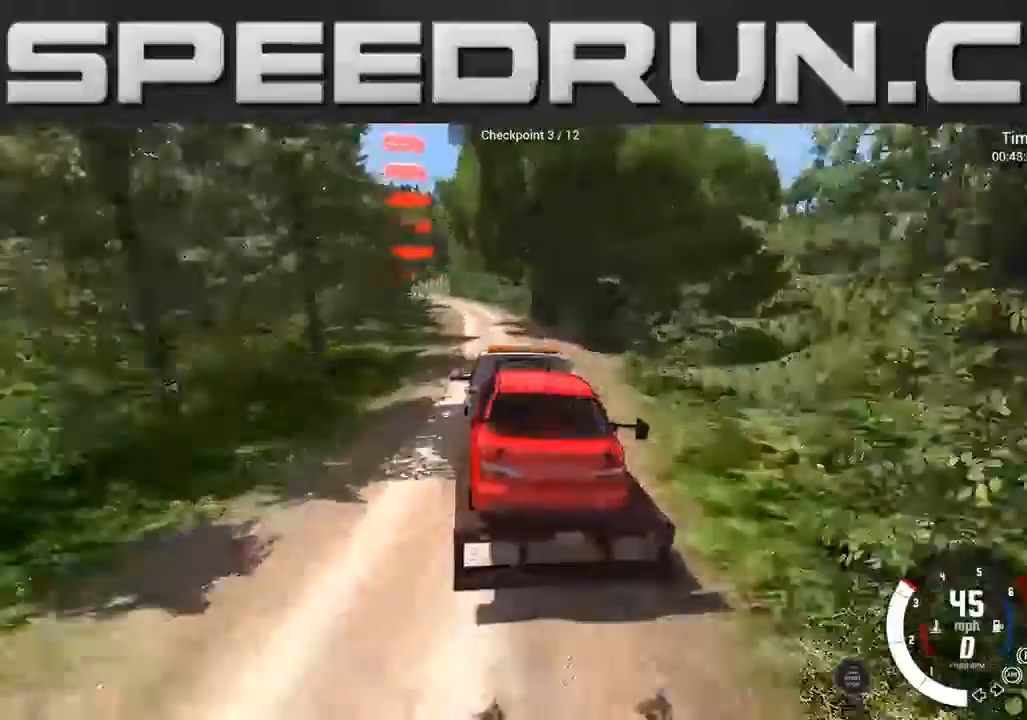
{"buttons": ["R2"], "left_stick": "center", "right_stick": "center", "events": [[167, "left_stick", "center"]]}
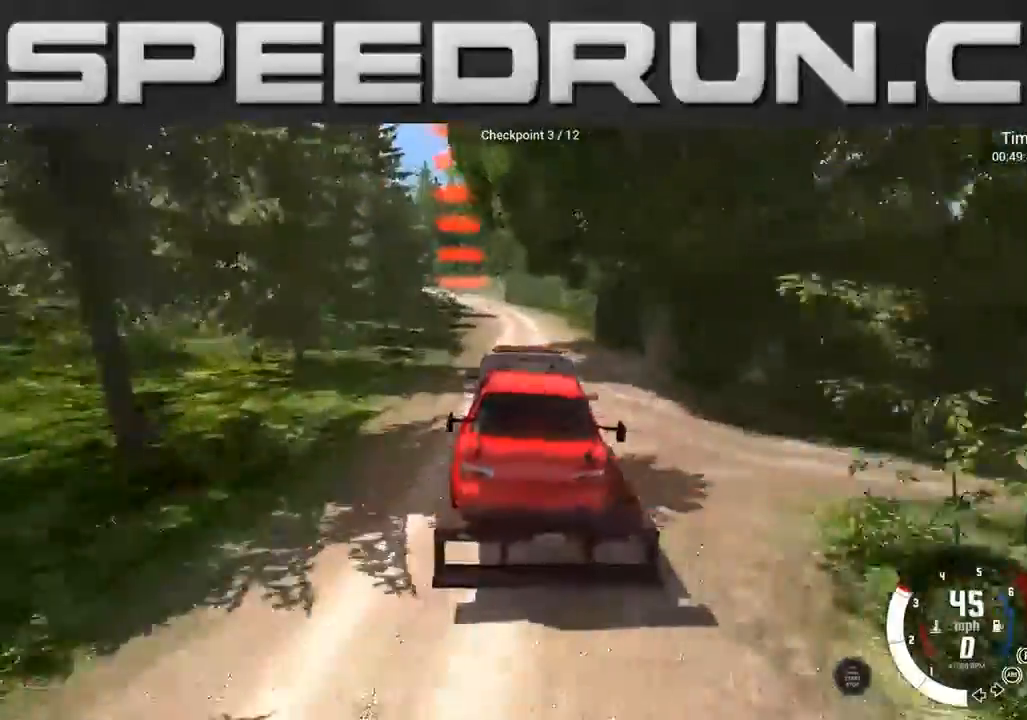
{"buttons": ["R2"], "left_stick": "center", "right_stick": "center", "events": []}
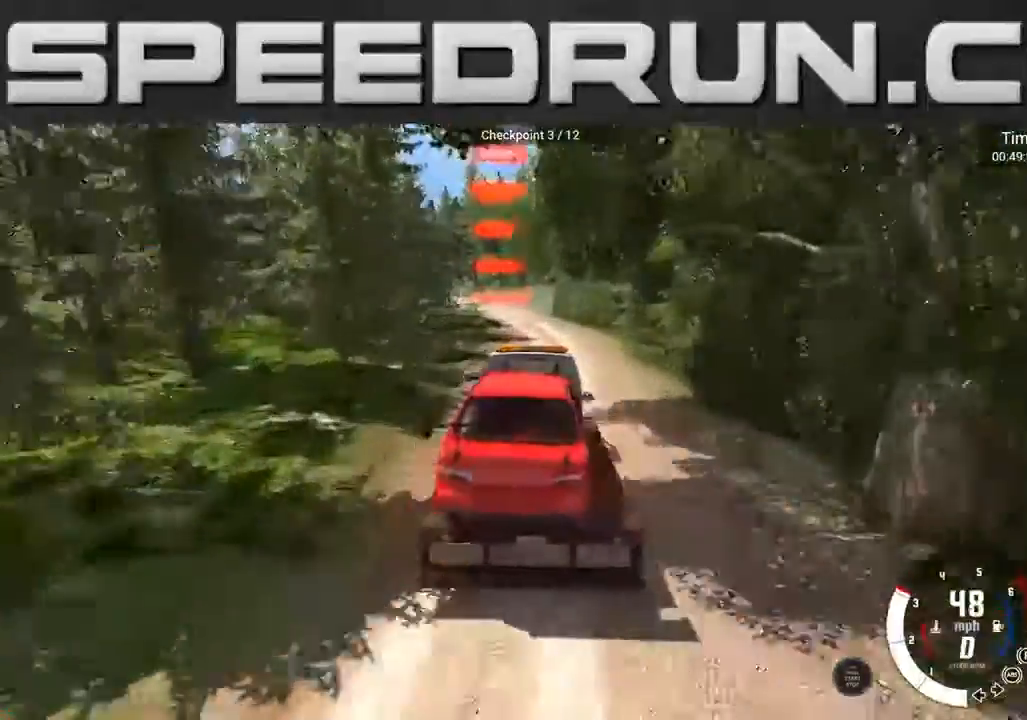
{"buttons": ["R2"], "left_stick": "center", "right_stick": "center", "events": [[234, "left_stick", "left"], [334, "left_stick", "center"]]}
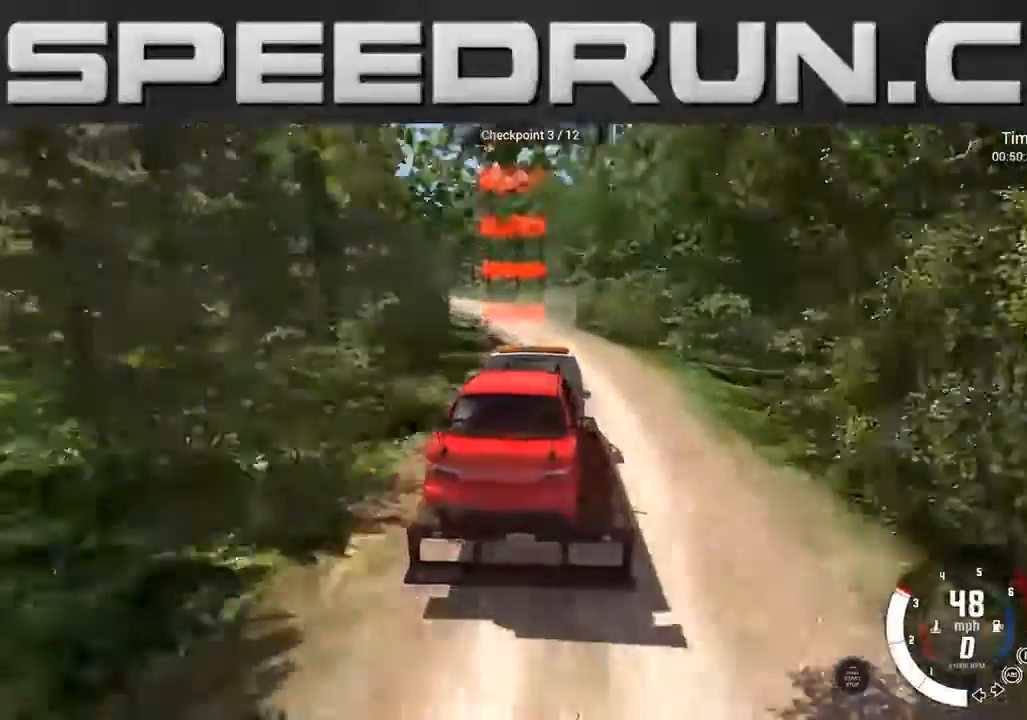
{"buttons": ["R2"], "left_stick": "left", "right_stick": "center", "events": [[66, "left_stick", "left"], [166, "left_stick", "center"], [233, "left_stick", "left"]]}
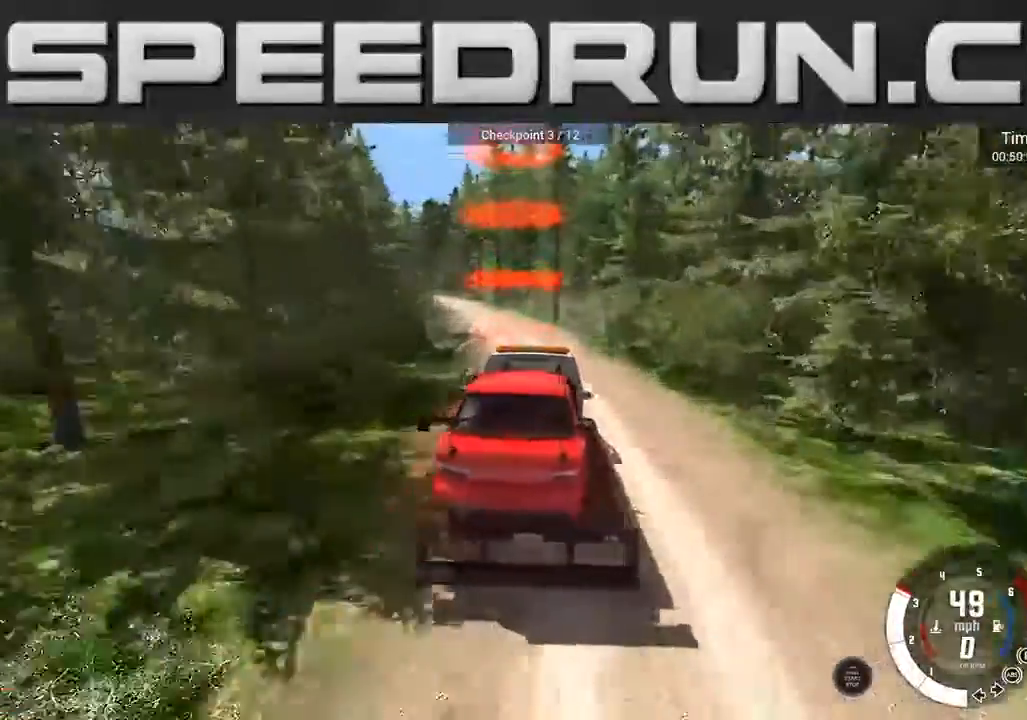
{"buttons": ["R2"], "left_stick": "center", "right_stick": "center", "events": [[200, "left_stick", "center"]]}
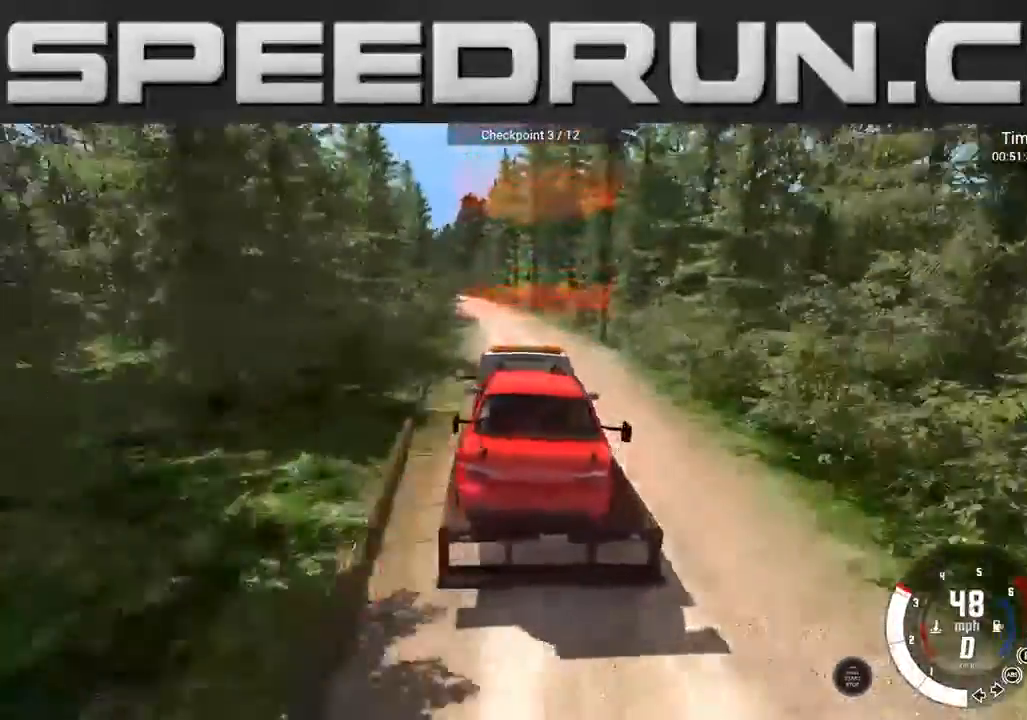
{"buttons": ["R2"], "left_stick": "right", "right_stick": "center", "events": [[367, "left_stick", "right"]]}
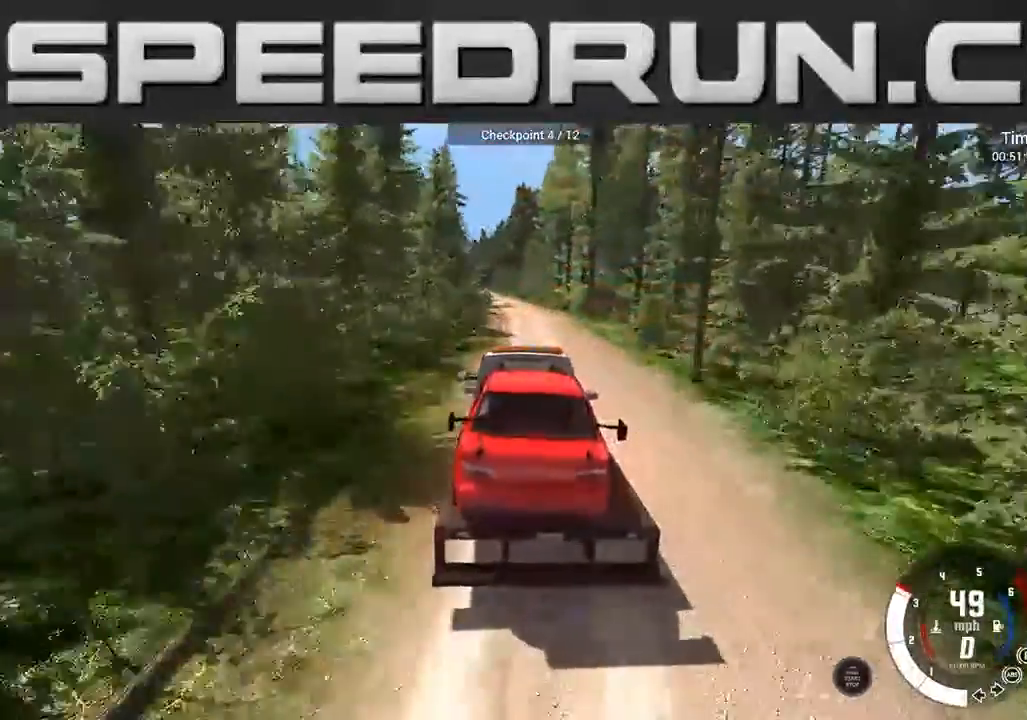
{"buttons": ["R2"], "left_stick": "center", "right_stick": "center", "events": [[100, "left_stick", "center"]]}
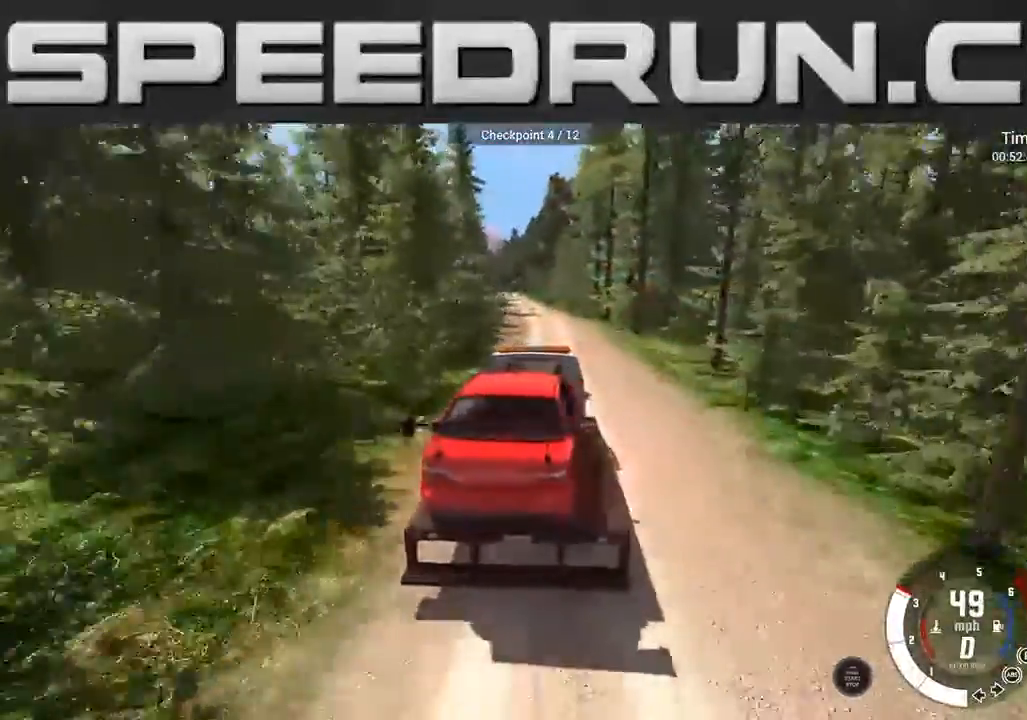
{"buttons": ["R2"], "left_stick": "center", "right_stick": "right", "events": [[133, "left_stick", "left"], [233, "left_stick", "center"], [500, "right_stick", "right"]]}
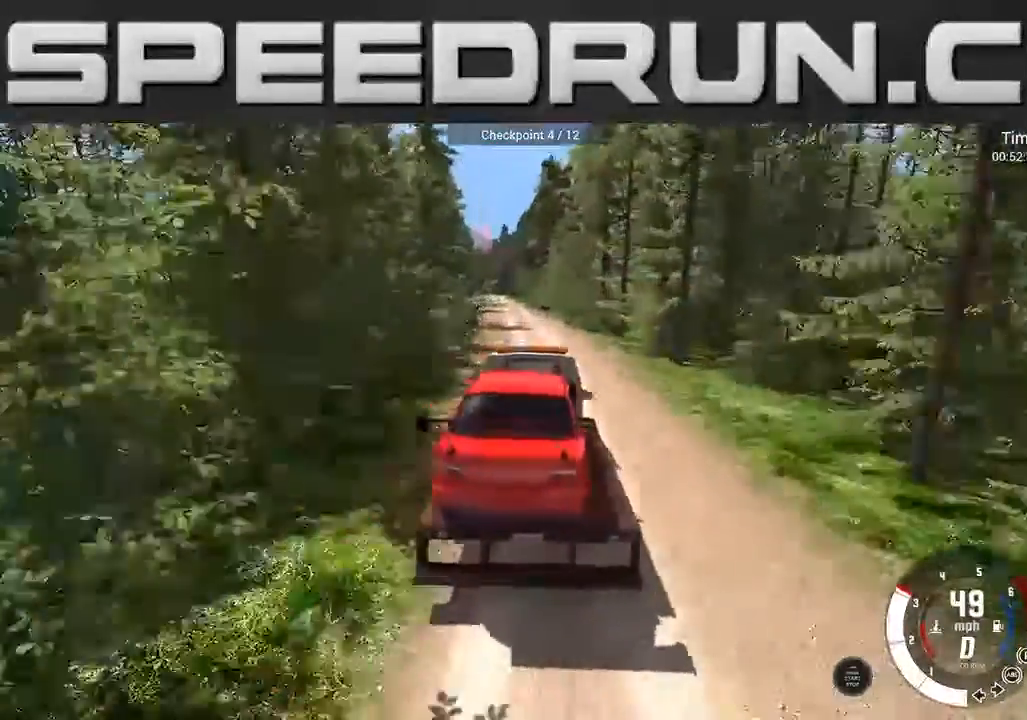
{"buttons": ["R2"], "left_stick": "center", "right_stick": "center", "events": [[134, "right_stick", "center"]]}
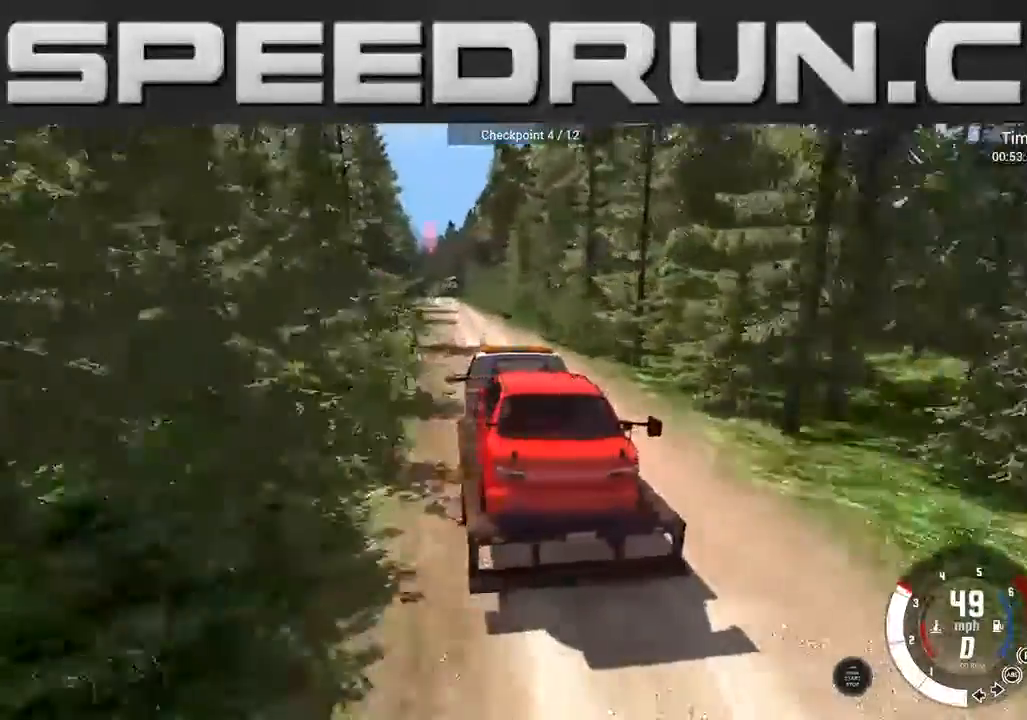
{"buttons": ["R2"], "left_stick": "center", "right_stick": "center", "events": []}
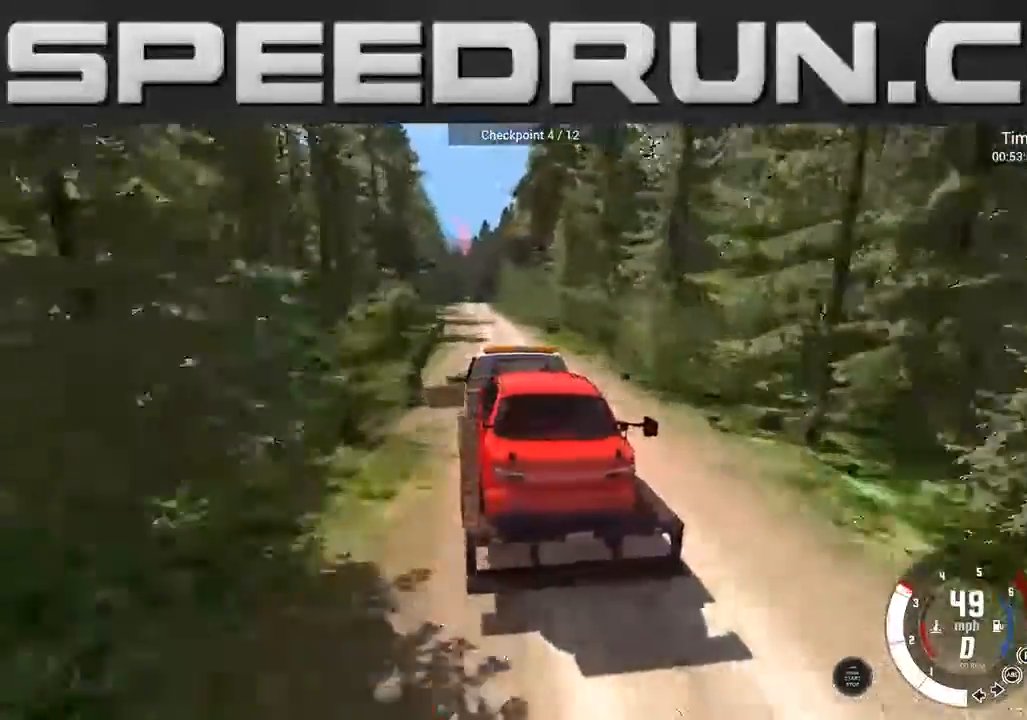
{"buttons": ["R2"], "left_stick": "center", "right_stick": "center", "events": [[33, "right_stick", "left"], [67, "left_stick", "right"], [100, "right_stick", "center"], [300, "left_stick", "center"]]}
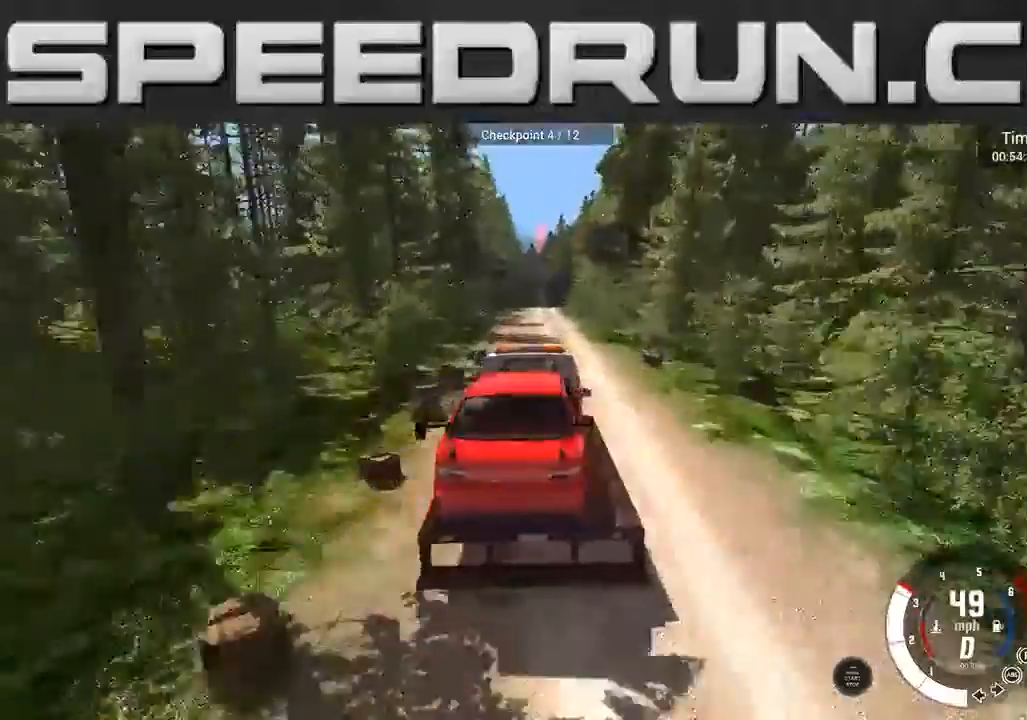
{"buttons": ["R2"], "left_stick": "center", "right_stick": "center", "events": [[100, "left_stick", "right"], [367, "left_stick", "center"]]}
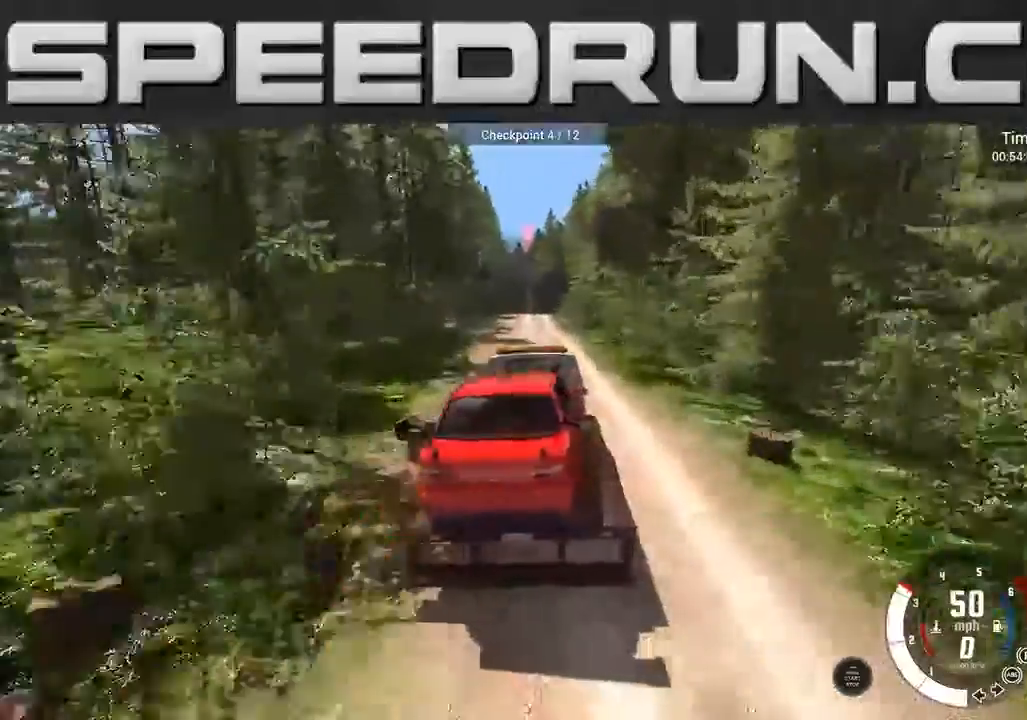
{"buttons": ["R2"], "left_stick": "center", "right_stick": "center", "events": [[34, "left_stick", "left"], [200, "left_stick", "center"], [401, "left_stick", "left"], [501, "left_stick", "center"]]}